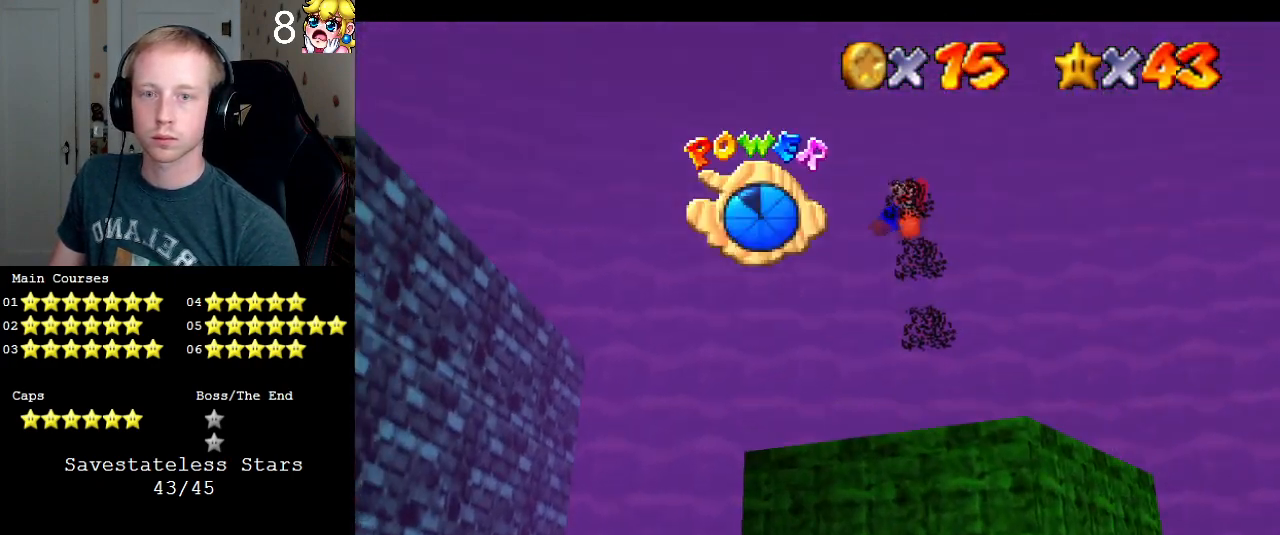
Gameplay with a controller (PlayStation layout); each line is a JSON object with the inputs held at the frame after it (dt_ms = milliseconds from this image to that frame). "events" lists button and stick changes between this image and that frame as [ms after this image, input, new state], when the widget could be followed in between. Not read: L3 R3.
{"dt_ms": 500, "buttons": [], "left_stick": "center", "right_stick": "center", "events": [[33, "left_stick", "center"]]}
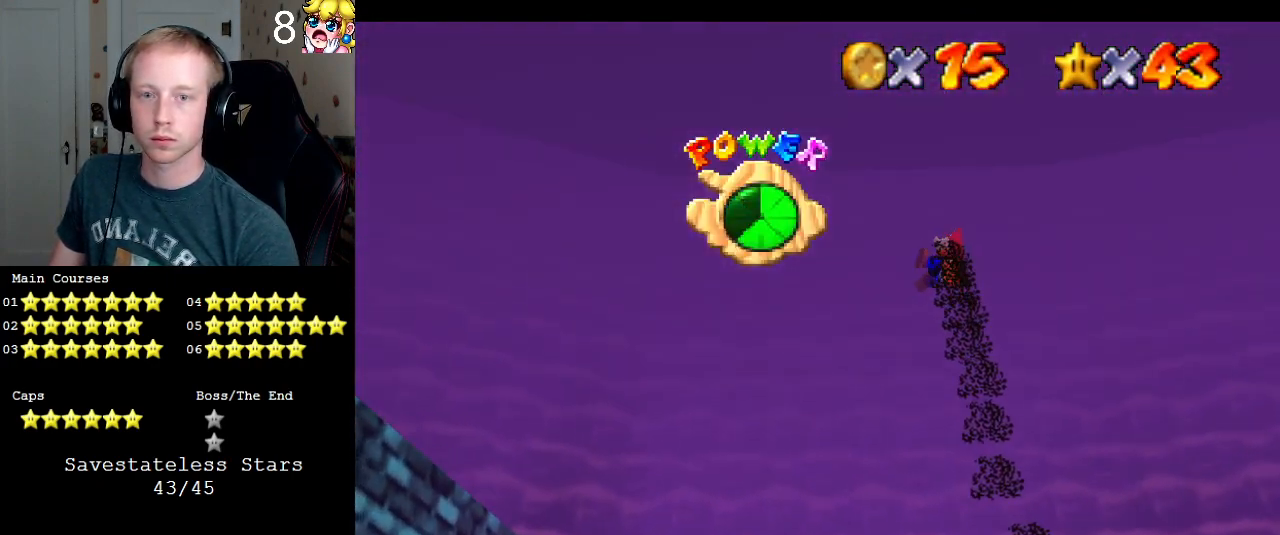
{"dt_ms": 500, "buttons": [], "left_stick": "left", "right_stick": "center", "events": [[67, "left_stick", "left"], [267, "left_stick", "center"], [467, "left_stick", "left"]]}
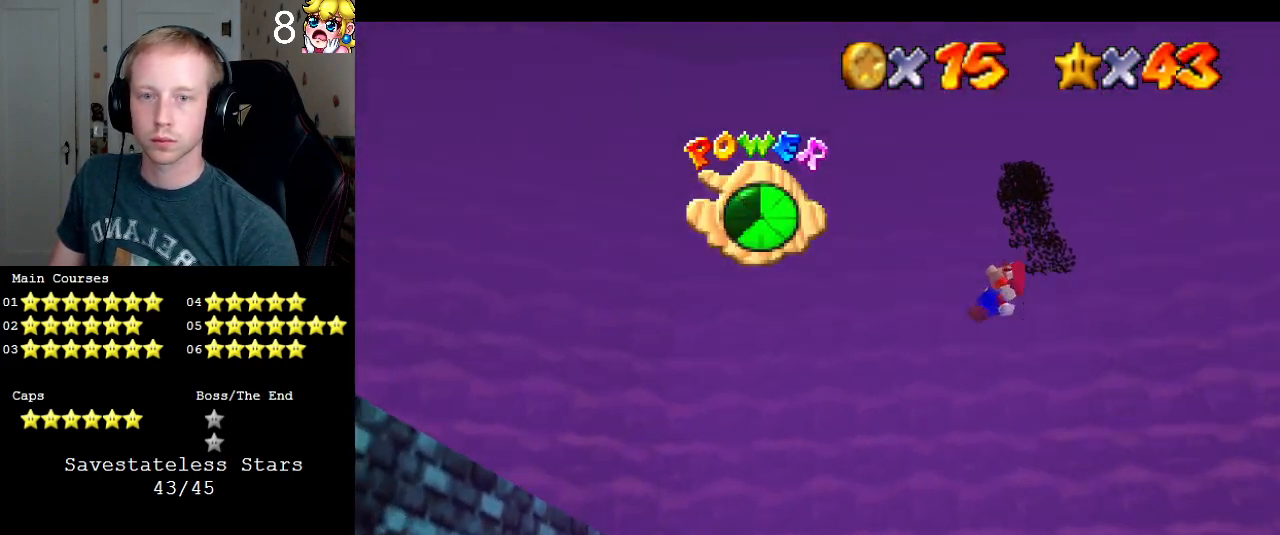
{"dt_ms": 500, "buttons": [], "left_stick": "center", "right_stick": "center", "events": [[133, "left_stick", "center"]]}
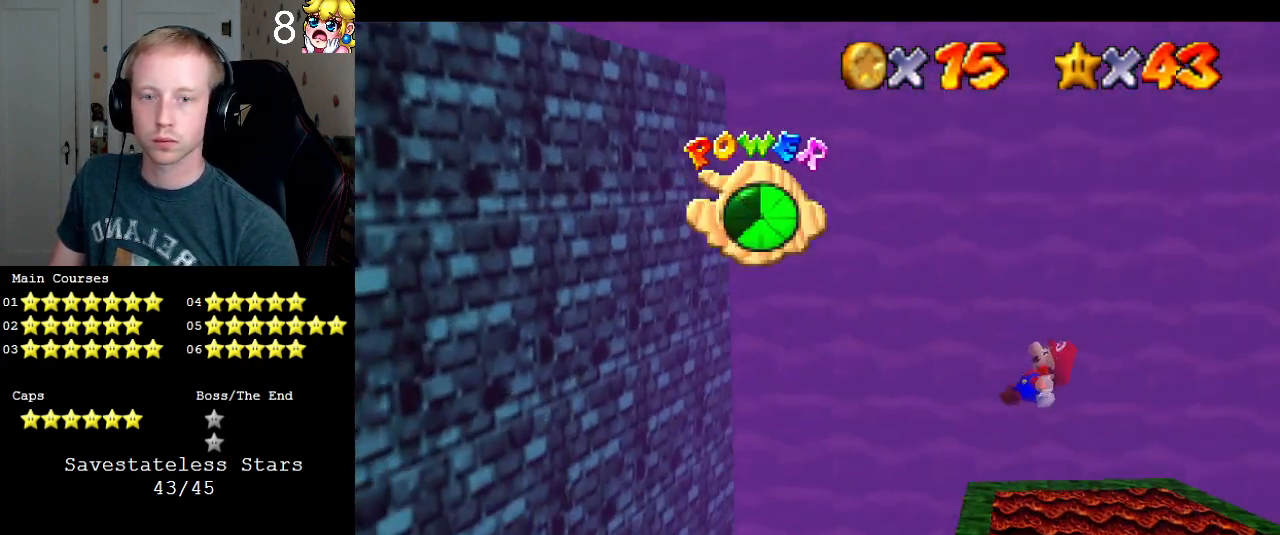
{"dt_ms": 500, "buttons": [], "left_stick": "center", "right_stick": "center", "events": [[133, "left_stick", "left"], [333, "left_stick", "center"]]}
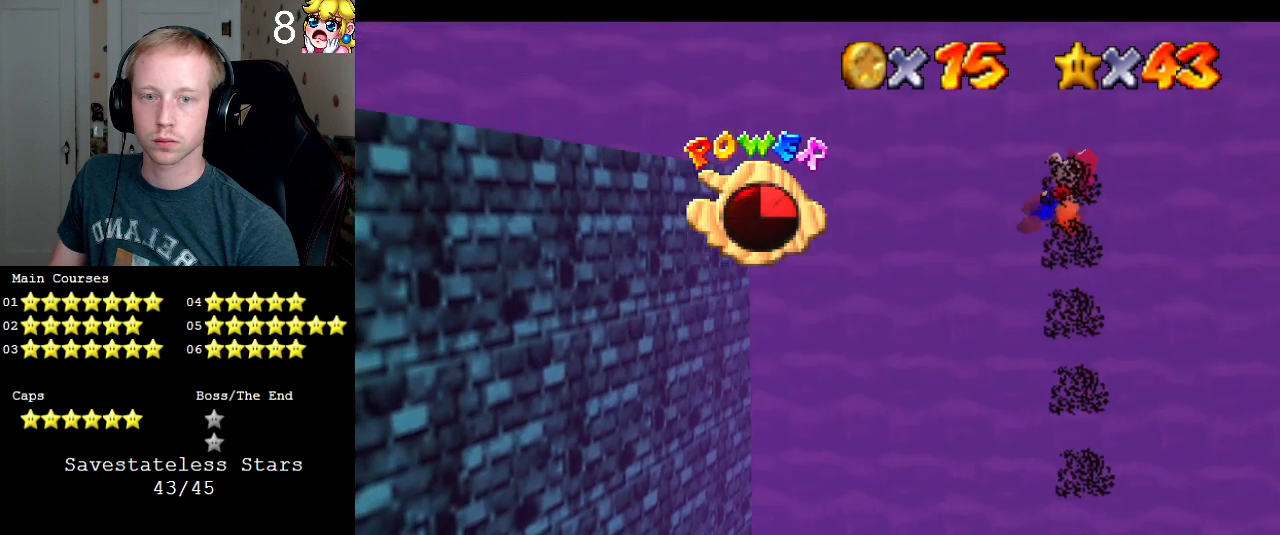
{"dt_ms": 500, "buttons": [], "left_stick": "center", "right_stick": "center", "events": [[133, "left_stick", "left"], [333, "left_stick", "center"]]}
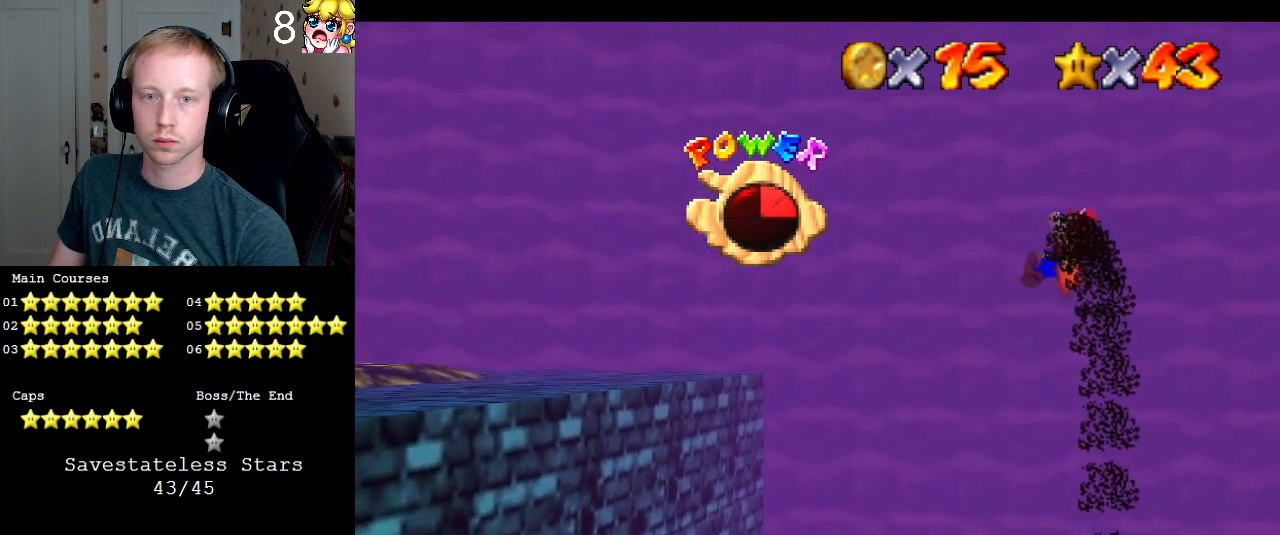
{"dt_ms": 500, "buttons": [], "left_stick": "center", "right_stick": "center", "events": [[200, "left_stick", "left"], [333, "left_stick", "center"]]}
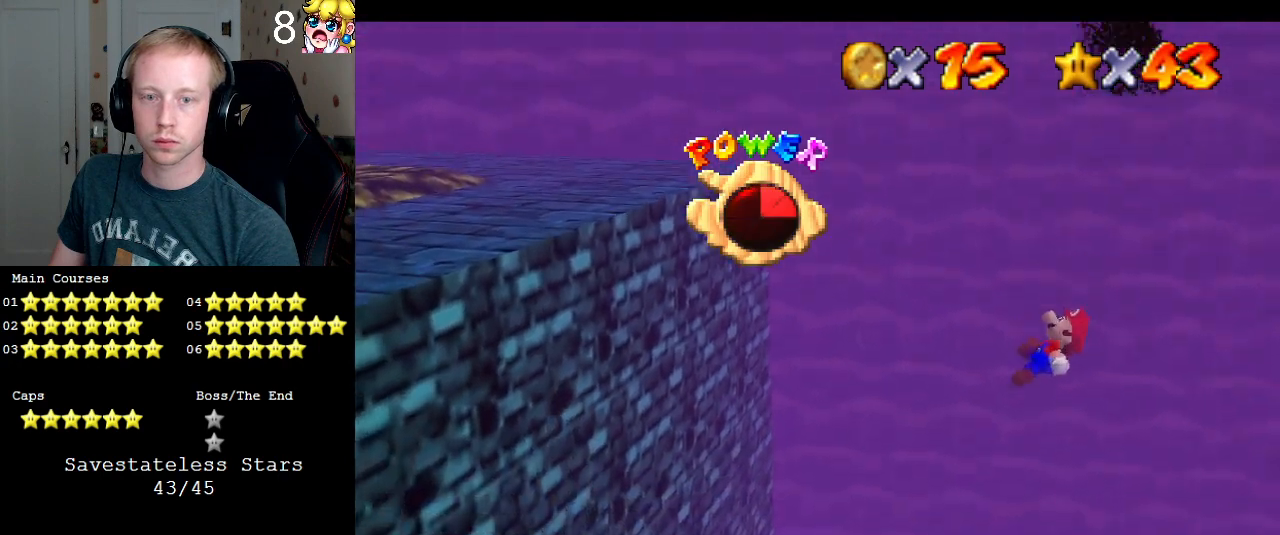
{"dt_ms": 500, "buttons": [], "left_stick": "left", "right_stick": "center", "events": [[467, "left_stick", "left"]]}
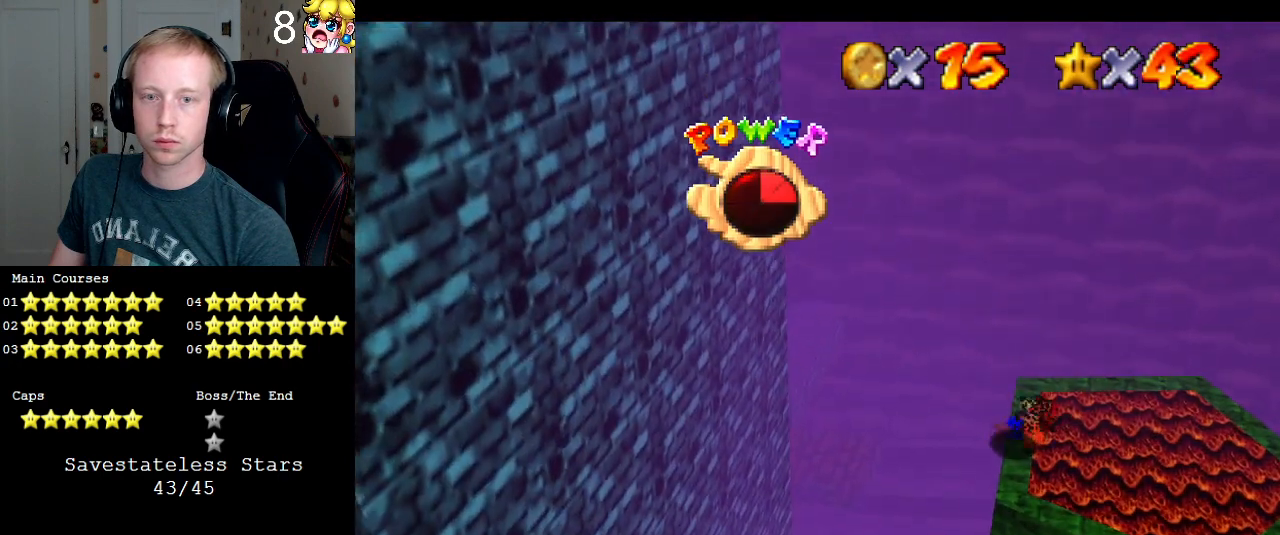
{"dt_ms": 500, "buttons": [], "left_stick": "center", "right_stick": "center", "events": [[67, "left_stick", "center"]]}
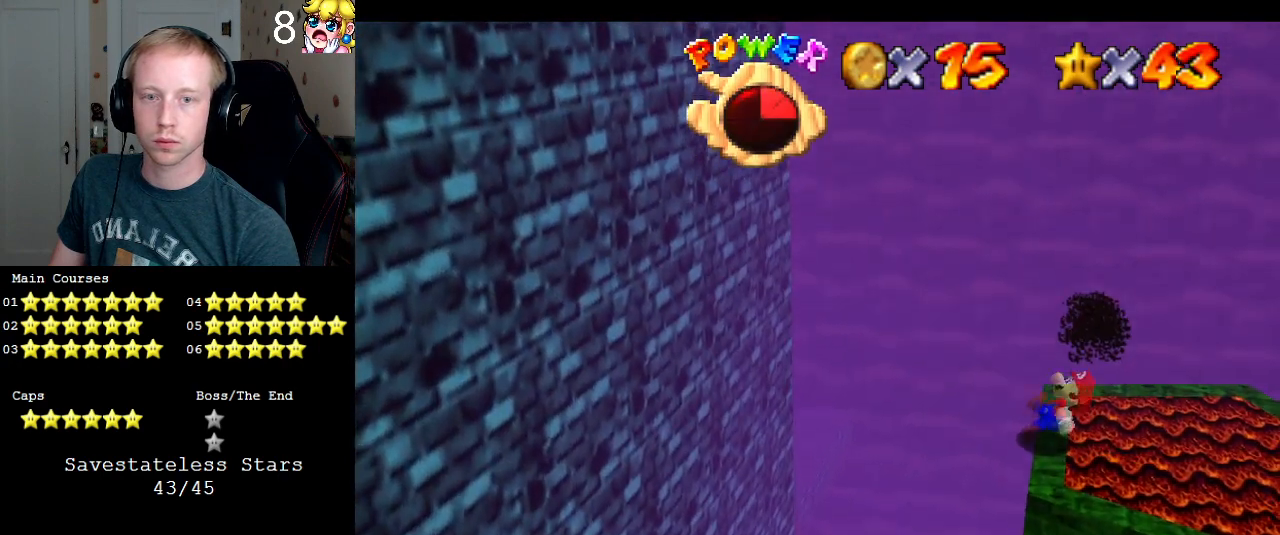
{"dt_ms": 500, "buttons": [], "left_stick": "center", "right_stick": "center", "events": []}
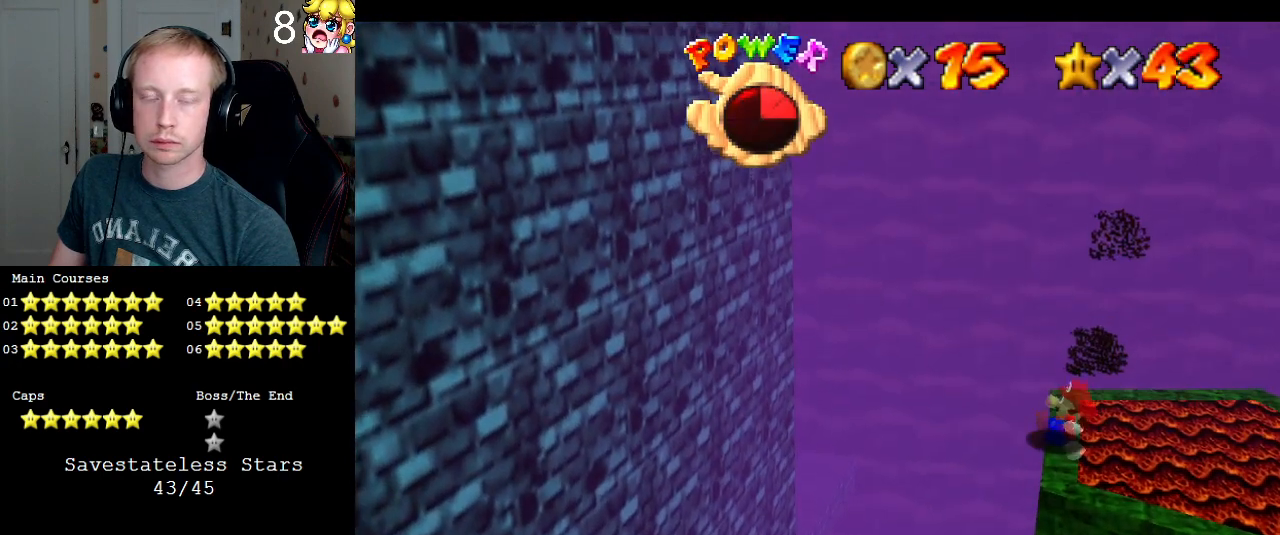
{"dt_ms": 1000, "buttons": [], "left_stick": "down-left", "right_stick": "center", "events": [[133, "R1", "down"], [267, "R1", "up"], [333, "R1", "down"], [467, "R1", "up"], [867, "CROSS", "down"], [933, "CROSS", "up"], [1000, "left_stick", "down-left"]]}
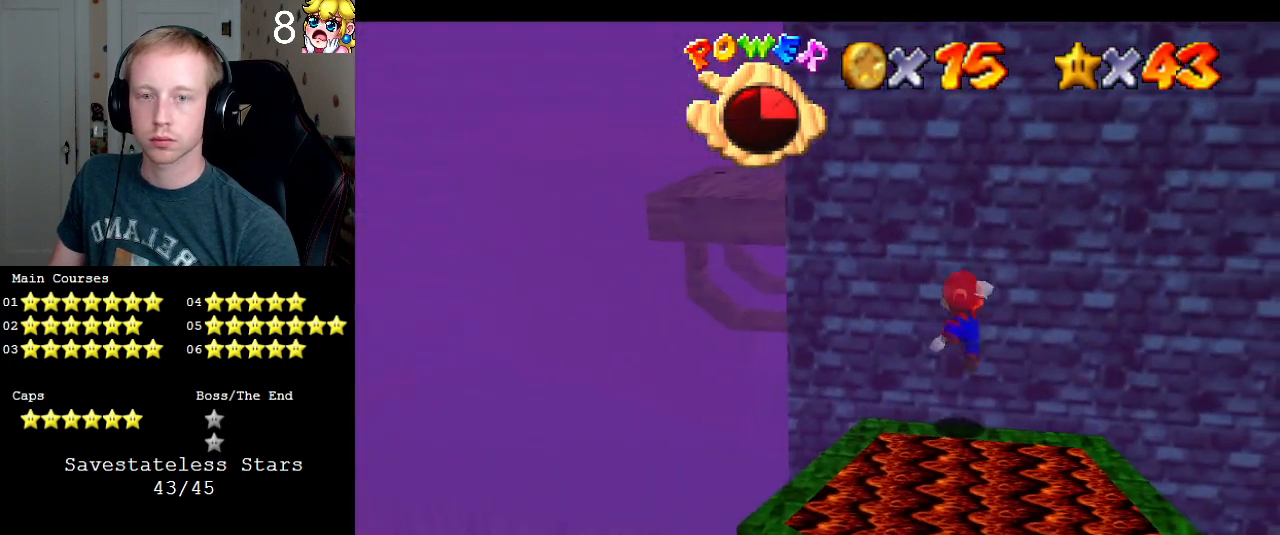
{"dt_ms": 500, "buttons": ["CROSS"], "left_stick": "center", "right_stick": "center", "events": [[233, "left_stick", "center"], [433, "CROSS", "down"]]}
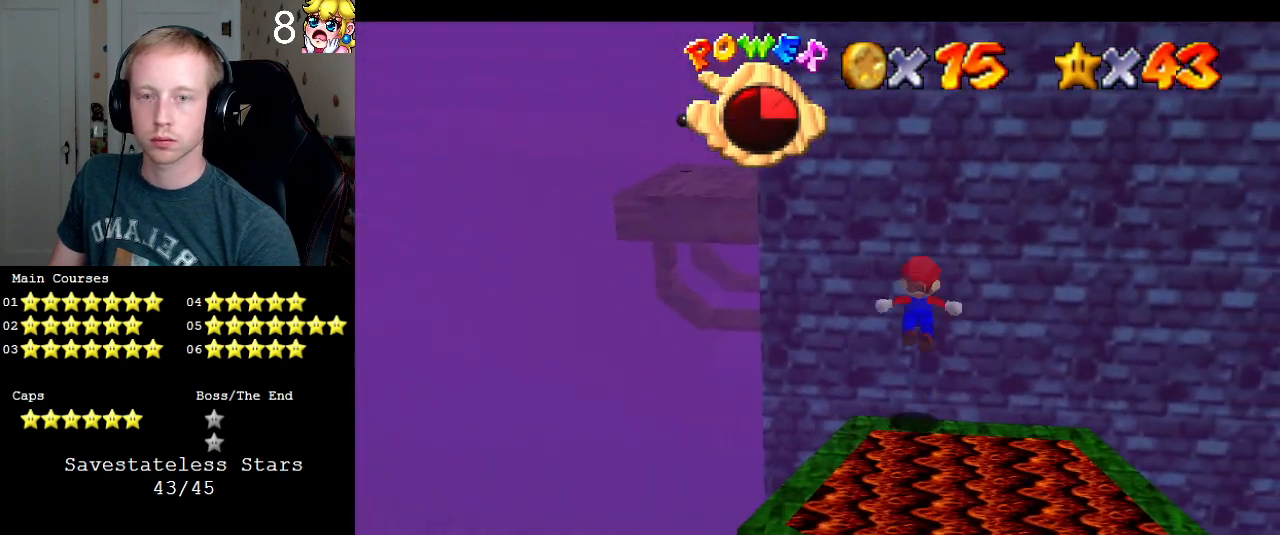
{"dt_ms": 500, "buttons": [], "left_stick": "center", "right_stick": "center", "events": [[33, "CROSS", "up"], [67, "left_stick", "left"], [333, "left_stick", "center"]]}
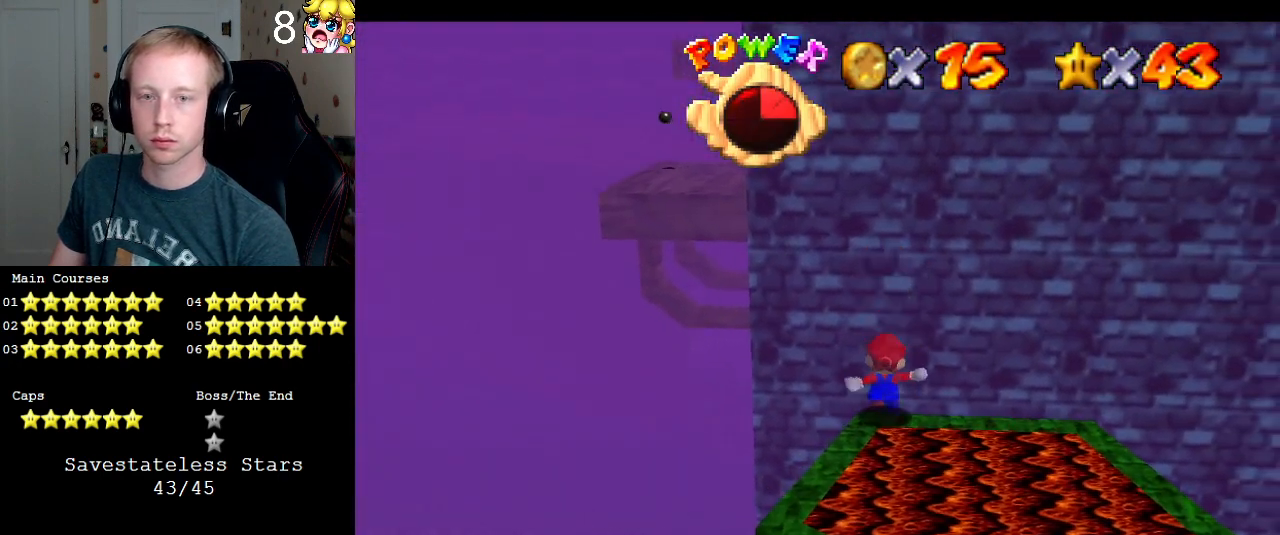
{"dt_ms": 500, "buttons": [], "left_stick": "down-left", "right_stick": "center", "events": [[200, "CROSS", "down"], [233, "CROSS", "up"], [333, "left_stick", "down-left"]]}
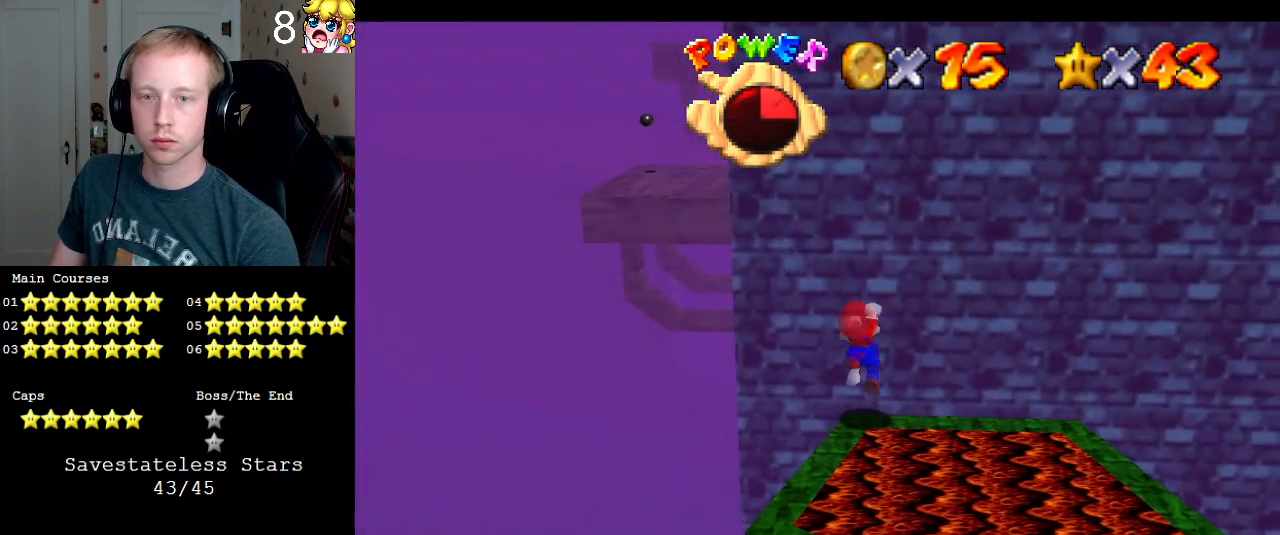
{"dt_ms": 500, "buttons": [], "left_stick": "center", "right_stick": "center", "events": [[33, "left_stick", "center"]]}
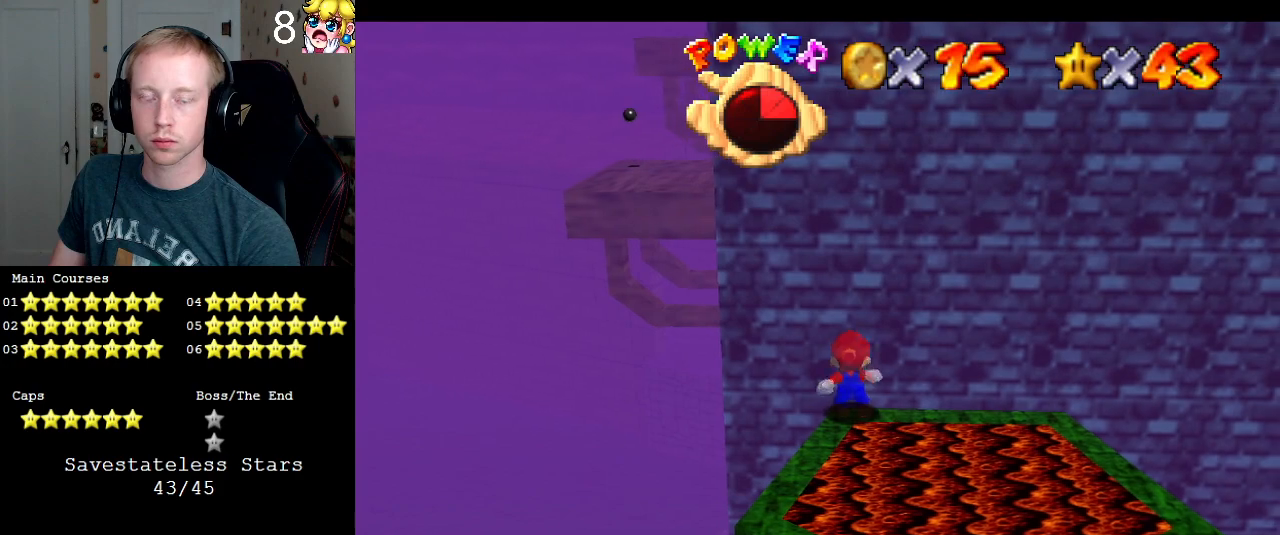
{"dt_ms": 500, "buttons": [], "left_stick": "center", "right_stick": "center", "events": []}
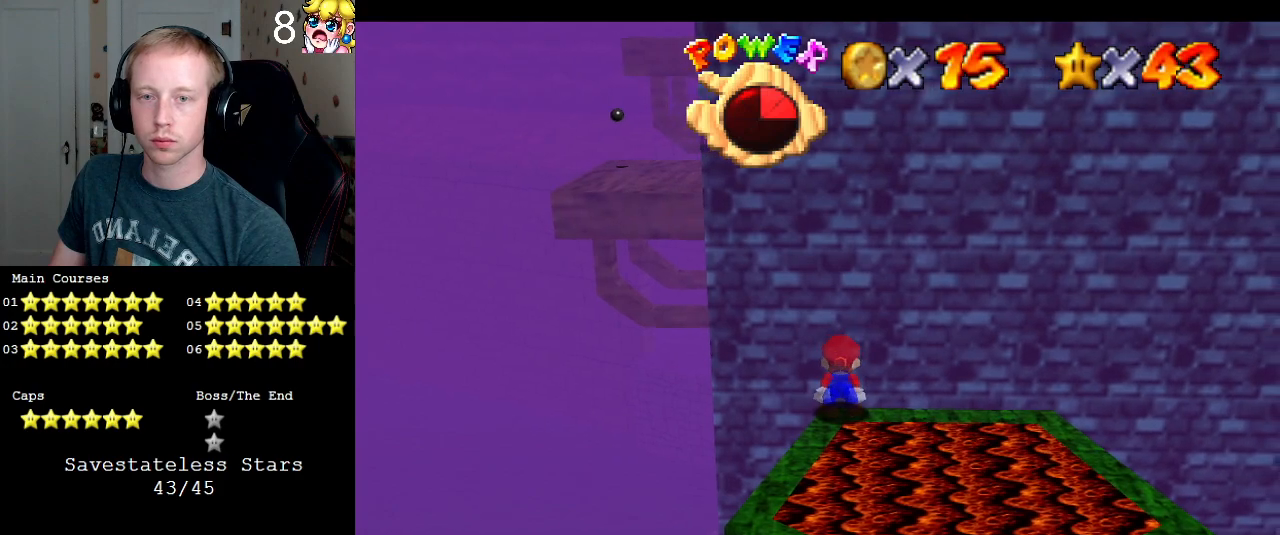
{"dt_ms": 500, "buttons": [], "left_stick": "center", "right_stick": "center", "events": [[67, "R1", "down"], [167, "R1", "up"], [267, "R1", "down"], [333, "R1", "up"], [433, "R1", "down"], [500, "R1", "up"]]}
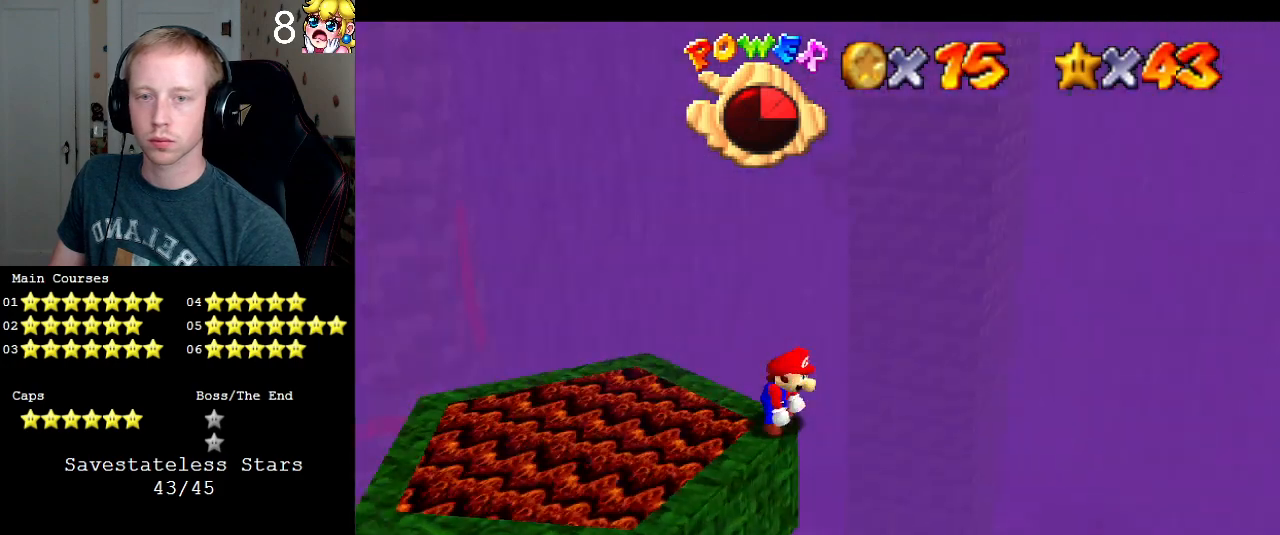
{"dt_ms": 500, "buttons": [], "left_stick": "center", "right_stick": "center", "events": []}
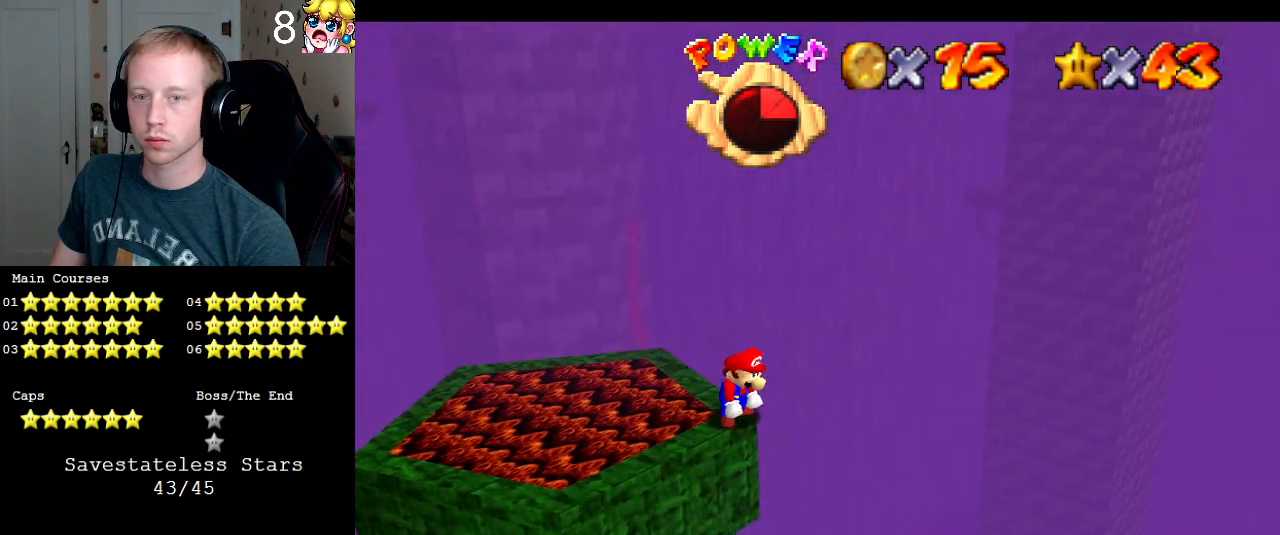
{"dt_ms": 500, "buttons": [], "left_stick": "center", "right_stick": "up", "events": [[433, "right_stick", "up"]]}
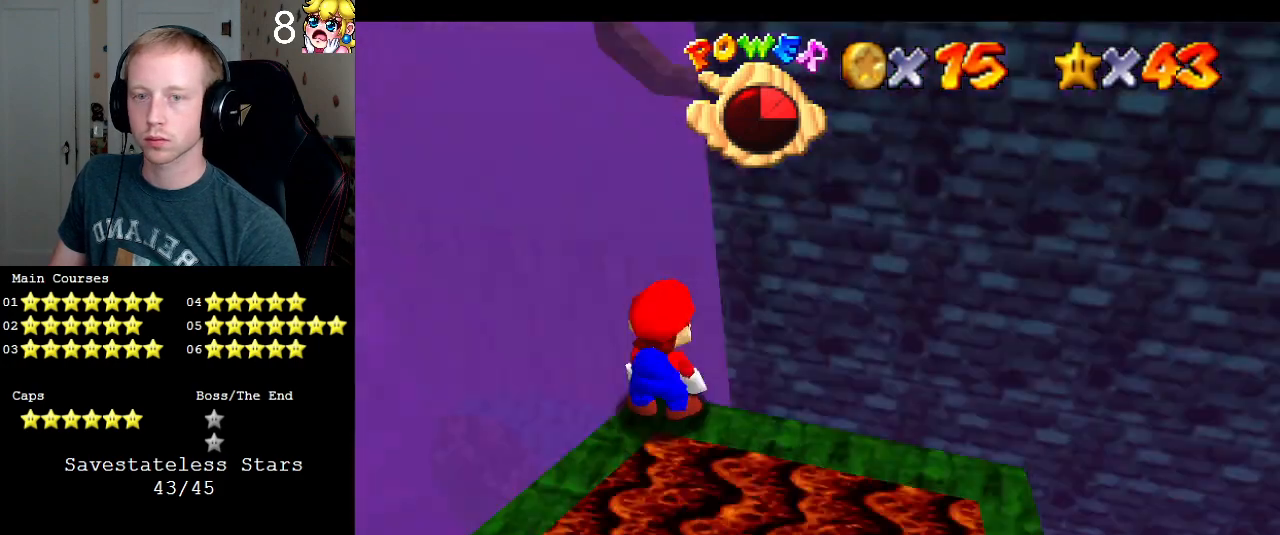
{"dt_ms": 500, "buttons": [], "left_stick": "center", "right_stick": "center", "events": [[33, "right_stick", "center"], [267, "R1", "down"], [333, "R1", "up"], [433, "R1", "down"], [500, "R1", "up"]]}
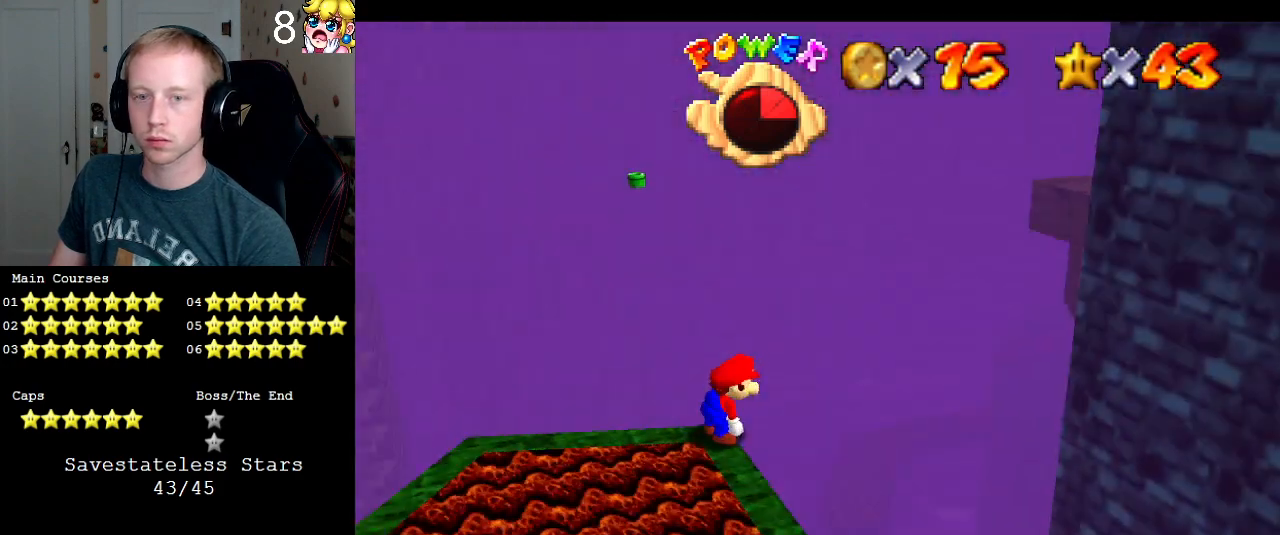
{"dt_ms": 500, "buttons": [], "left_stick": "center", "right_stick": "center", "events": [[100, "R1", "down"], [167, "R1", "up"], [267, "R1", "down"], [300, "R1", "up"]]}
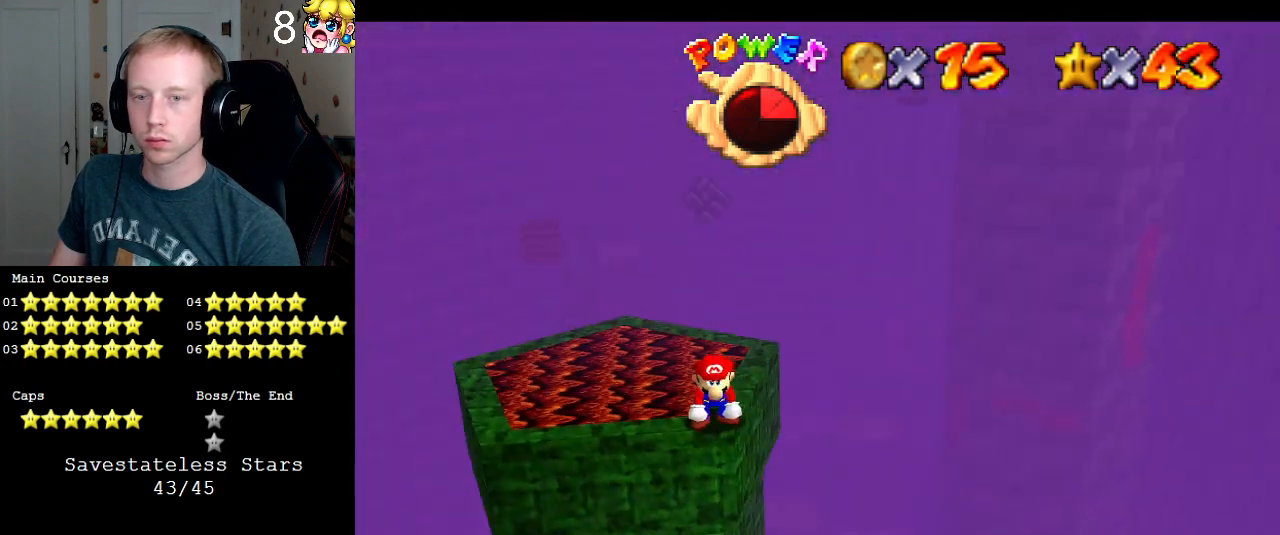
{"dt_ms": 500, "buttons": [], "left_stick": "center", "right_stick": "left", "events": [[467, "right_stick", "left"]]}
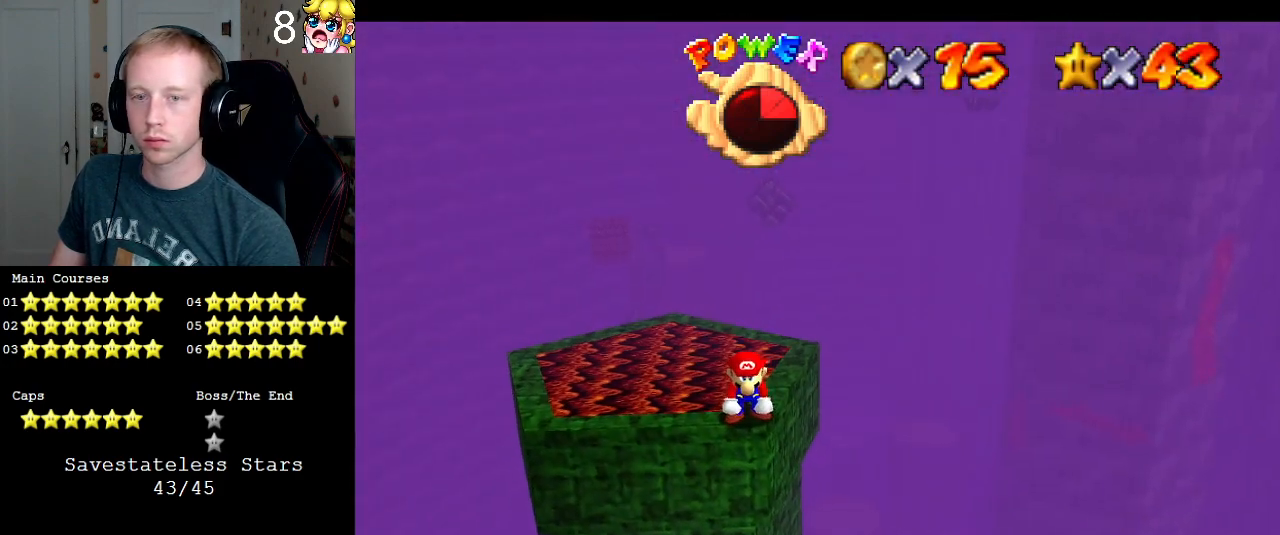
{"dt_ms": 500, "buttons": [], "left_stick": "center", "right_stick": "left", "events": []}
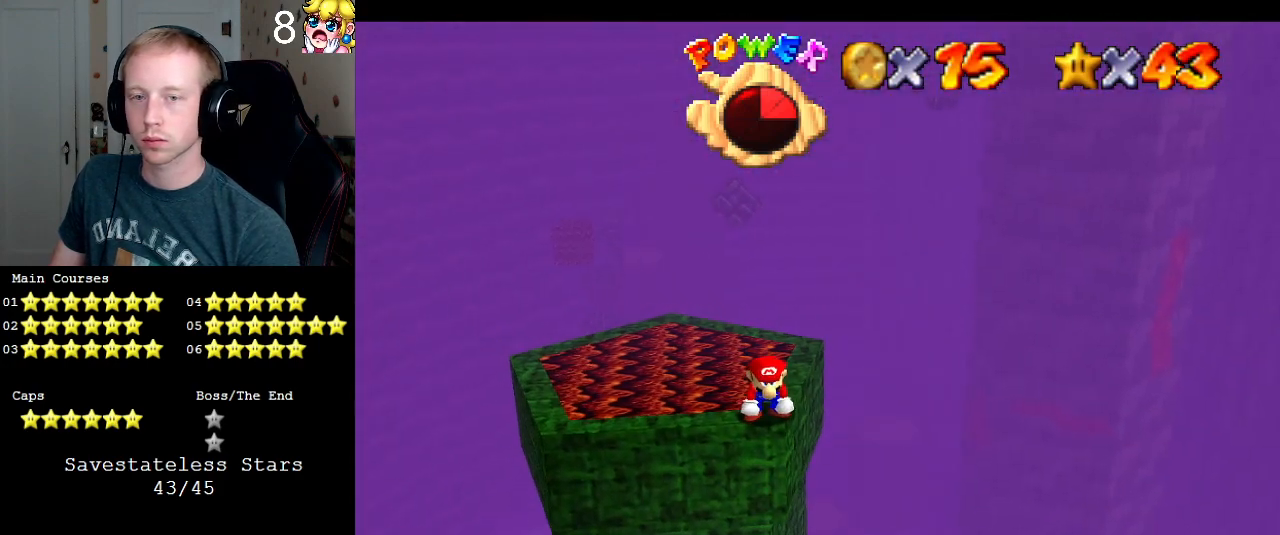
{"dt_ms": 500, "buttons": [], "left_stick": "center", "right_stick": "left", "events": []}
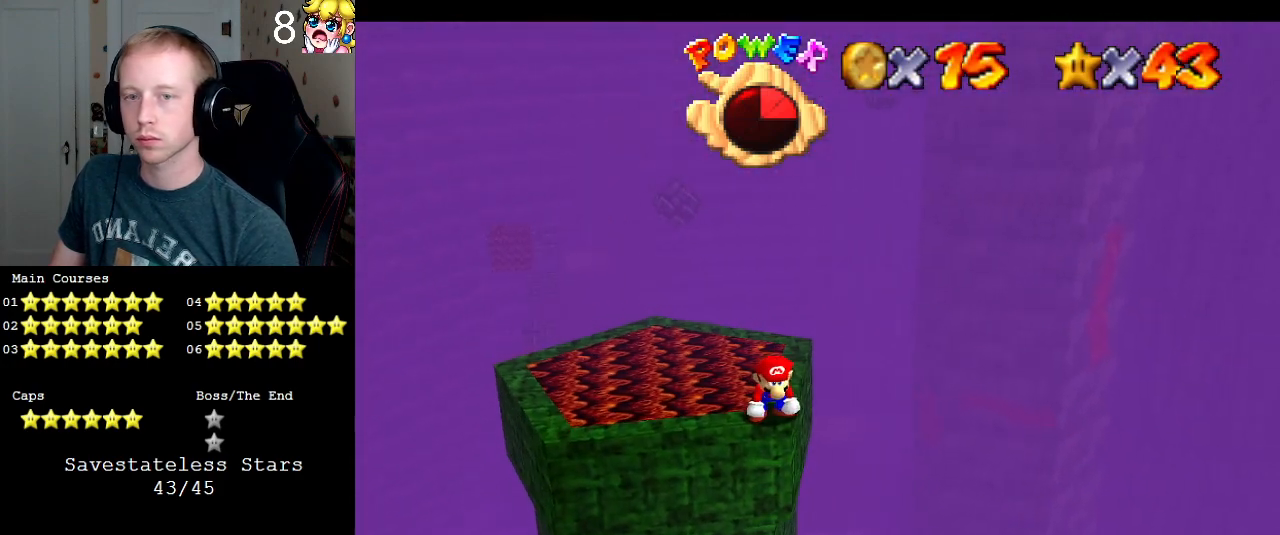
{"dt_ms": 500, "buttons": [], "left_stick": "center", "right_stick": "left", "events": []}
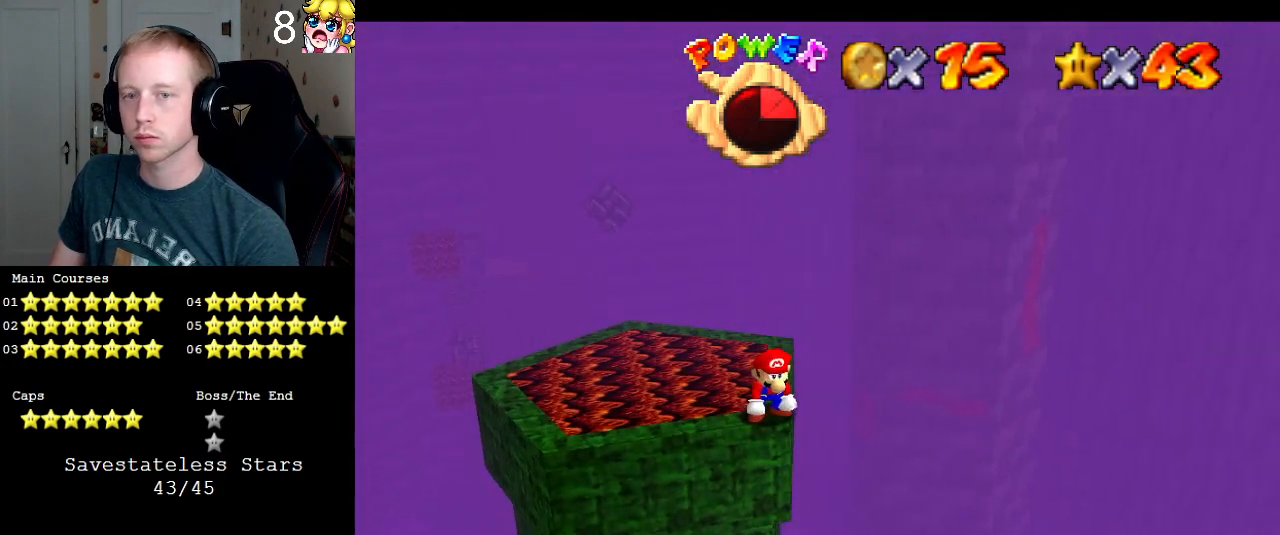
{"dt_ms": 500, "buttons": [], "left_stick": "center", "right_stick": "center", "events": [[233, "right_stick", "center"]]}
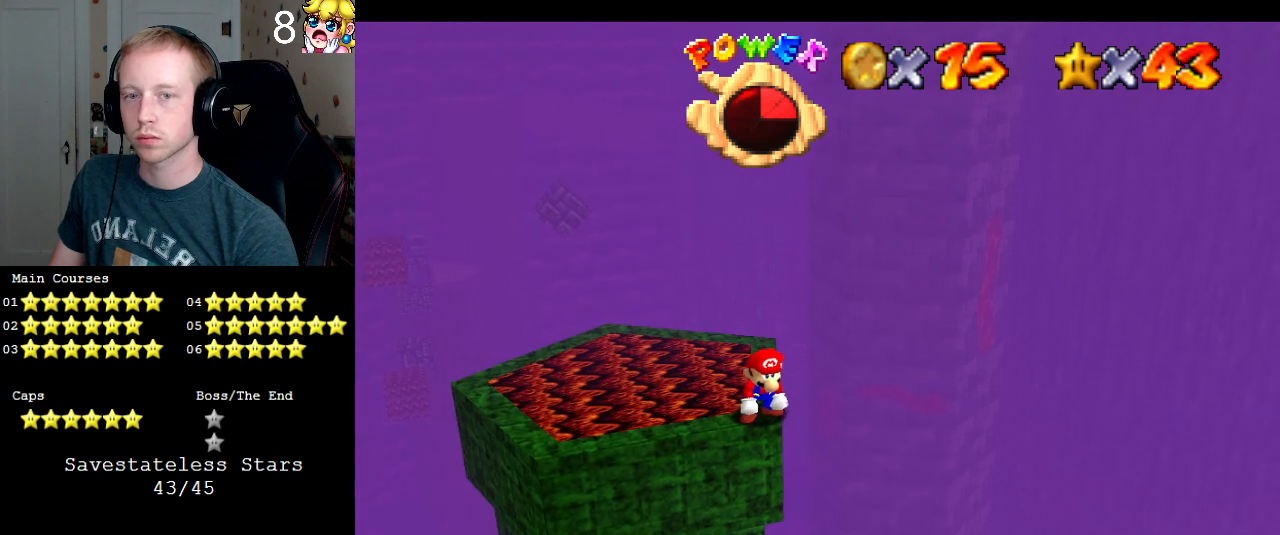
{"dt_ms": 500, "buttons": [], "left_stick": "center", "right_stick": "left", "events": [[500, "right_stick", "left"]]}
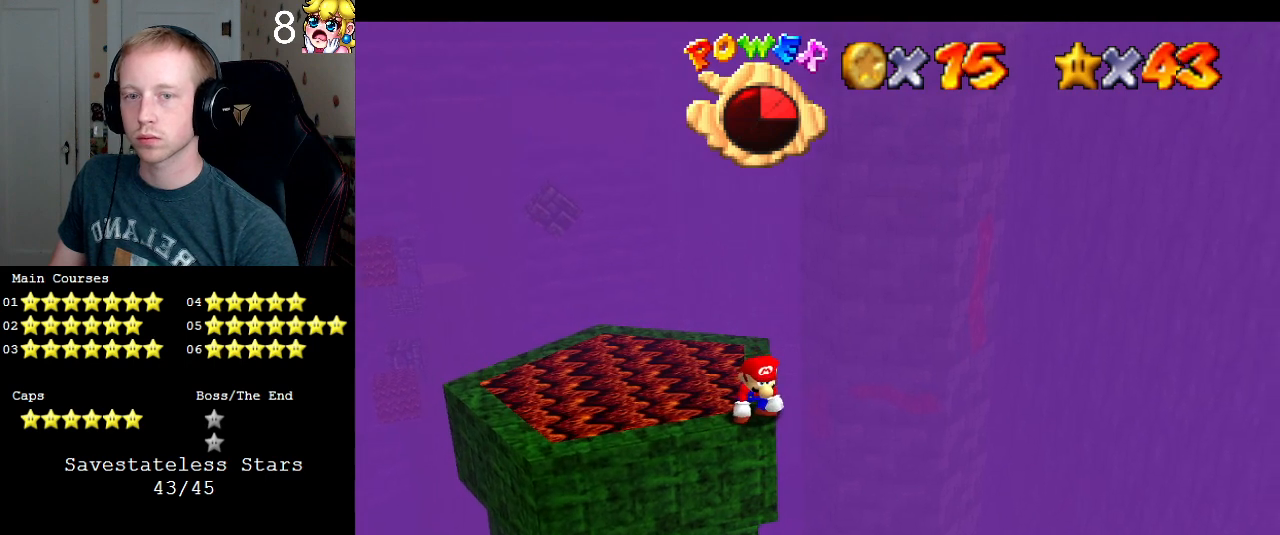
{"dt_ms": 500, "buttons": [], "left_stick": "center", "right_stick": "center", "events": [[167, "right_stick", "center"]]}
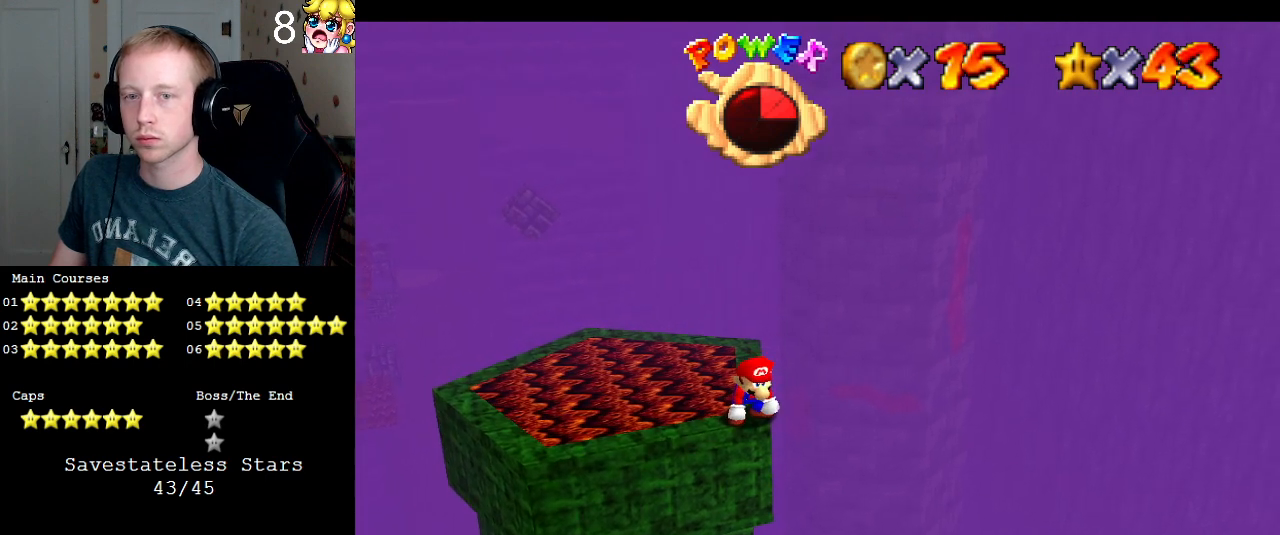
{"dt_ms": 500, "buttons": [], "left_stick": "center", "right_stick": "center", "events": []}